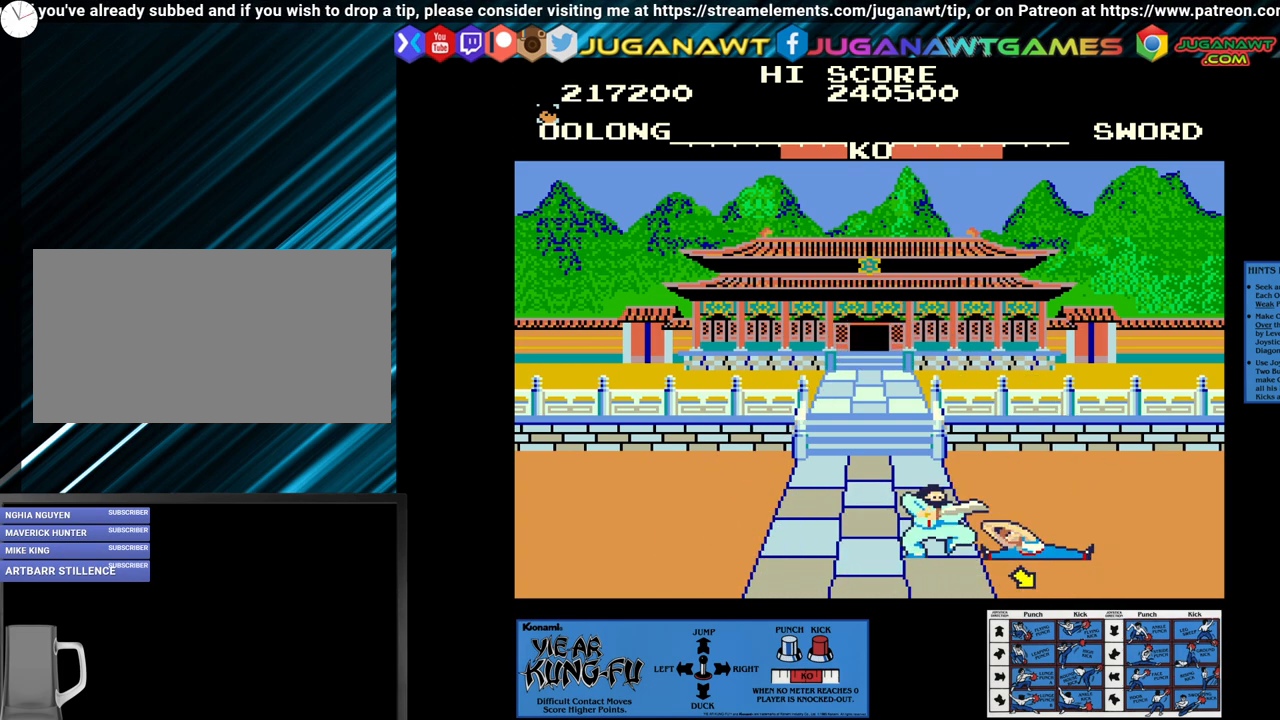
Gameplay with a controller (arcade stick); each line is a JSON object with the inputs held at the frame after it. "events" lists button and stick changes between this image and that frame as [ms after this image, input, new state], when the widget could be followed in between. Not read: L3 R3.
{"buttons": ["SQUARE"], "left_stick": "center", "events": [[50, "left_stick", "center"], [100, "left_stick", "down-right"], [233, "left_stick", "center"], [317, "left_stick", "left"], [450, "left_stick", "center"]]}
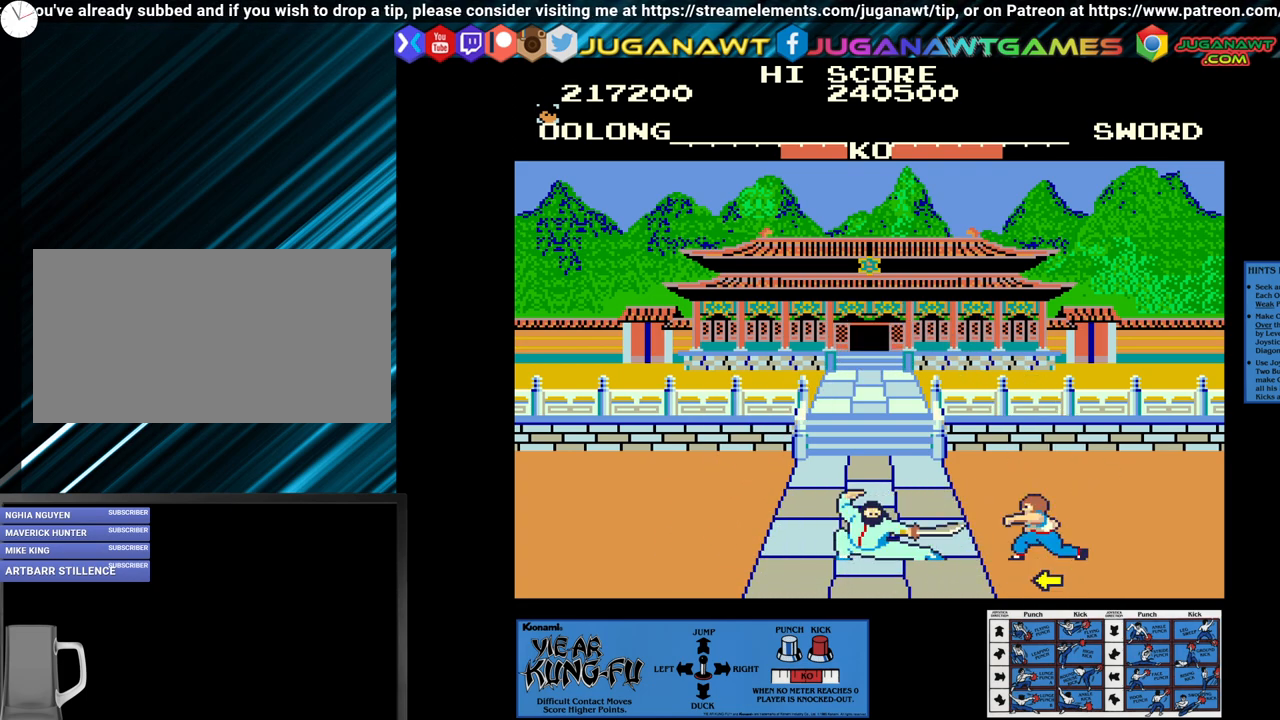
{"buttons": ["SQUARE"], "left_stick": "center", "events": [[17, "left_stick", "left"], [150, "SQUARE", "up"], [150, "left_stick", "center"], [217, "left_stick", "up-left"], [450, "left_stick", "center"], [500, "SQUARE", "down"]]}
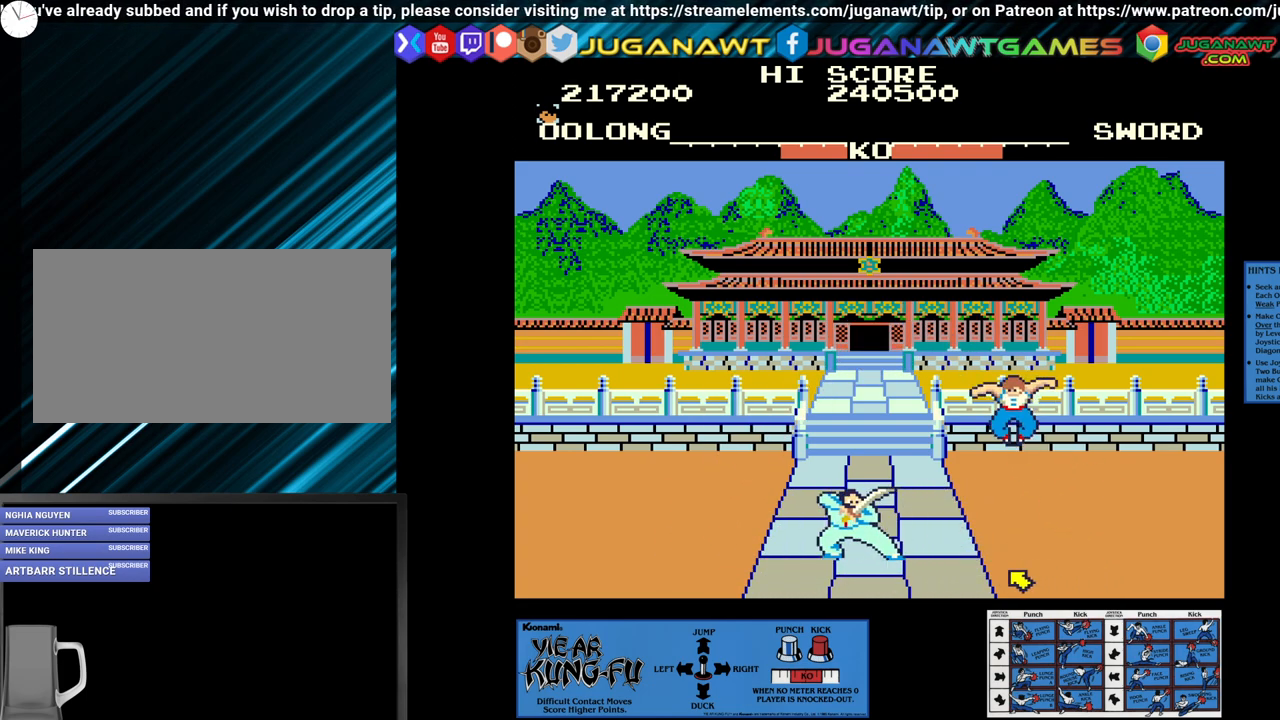
{"buttons": ["SQUARE"], "left_stick": "down-right", "events": [[133, "left_stick", "down"], [200, "left_stick", "center"], [300, "left_stick", "down-right"], [400, "left_stick", "center"], [483, "left_stick", "down-right"]]}
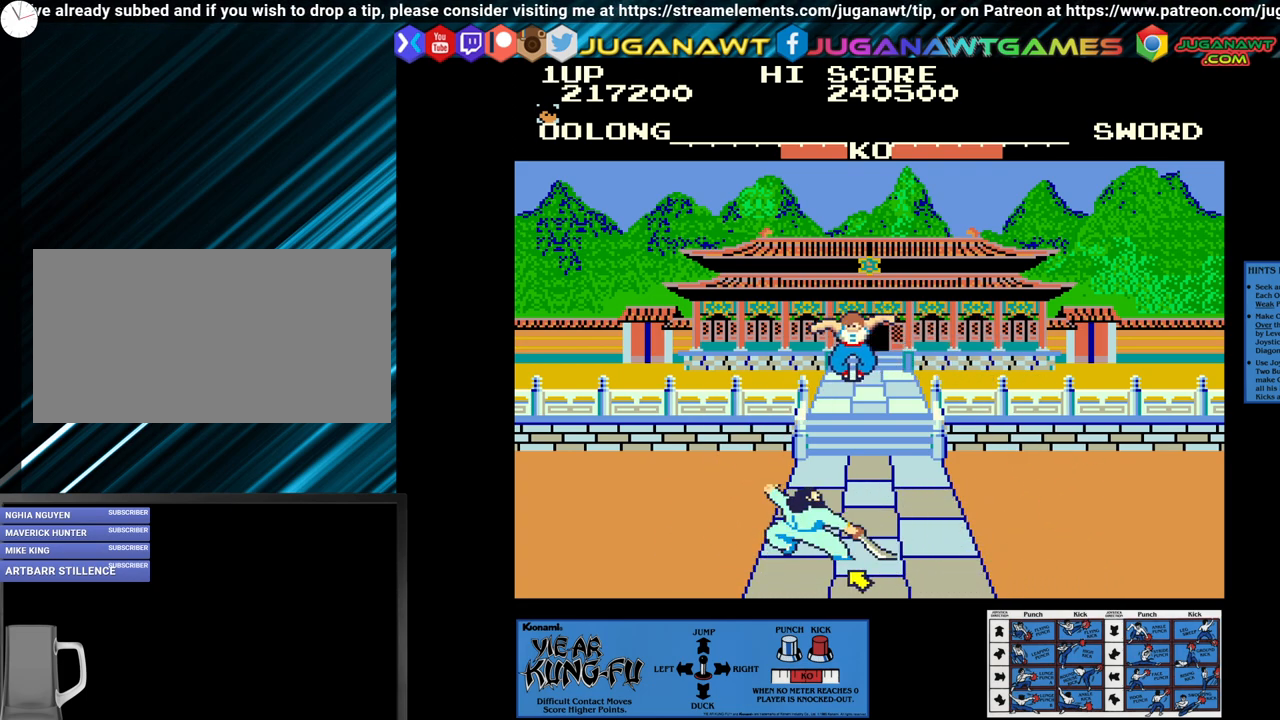
{"buttons": ["SQUARE"], "left_stick": "center", "events": [[100, "left_stick", "center"], [183, "left_stick", "down-right"], [283, "left_stick", "center"], [350, "left_stick", "down-right"], [483, "left_stick", "center"]]}
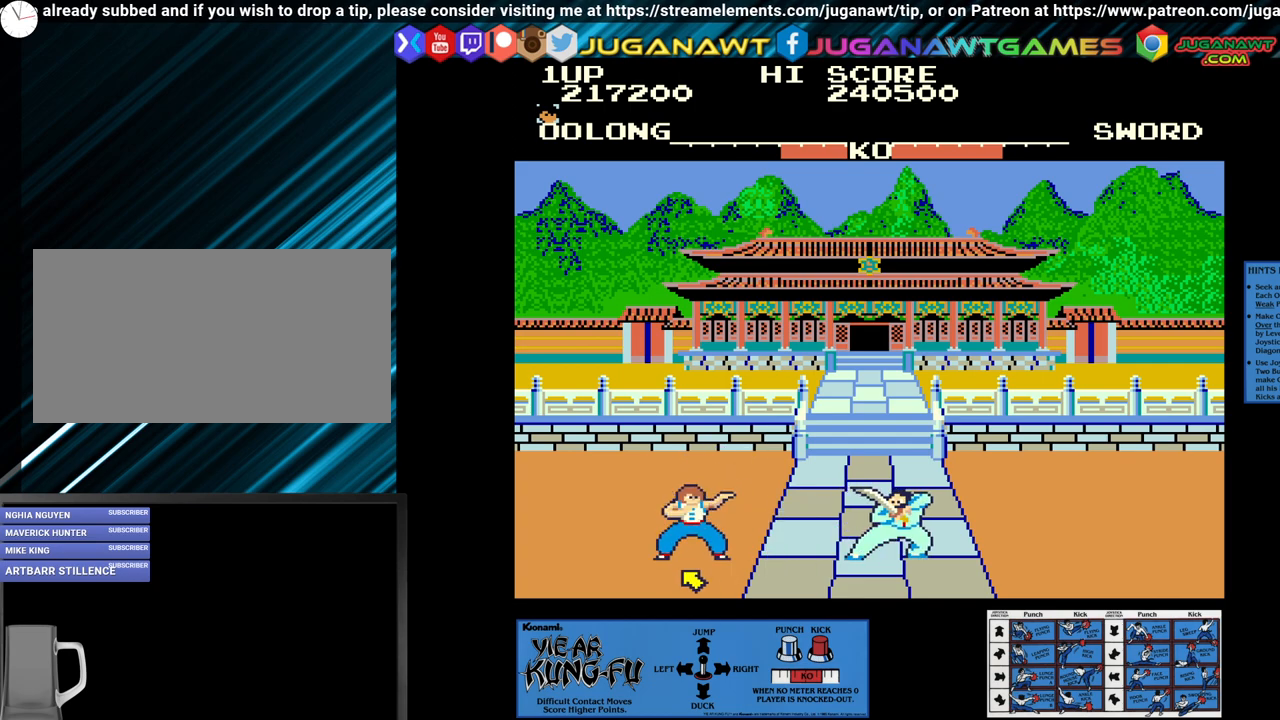
{"buttons": ["SQUARE"], "left_stick": "left", "events": [[50, "left_stick", "down-right"], [167, "left_stick", "center"], [233, "left_stick", "down-right"], [283, "left_stick", "center"], [383, "SQUARE", "up"], [383, "left_stick", "up"], [467, "SQUARE", "down"], [467, "left_stick", "left"]]}
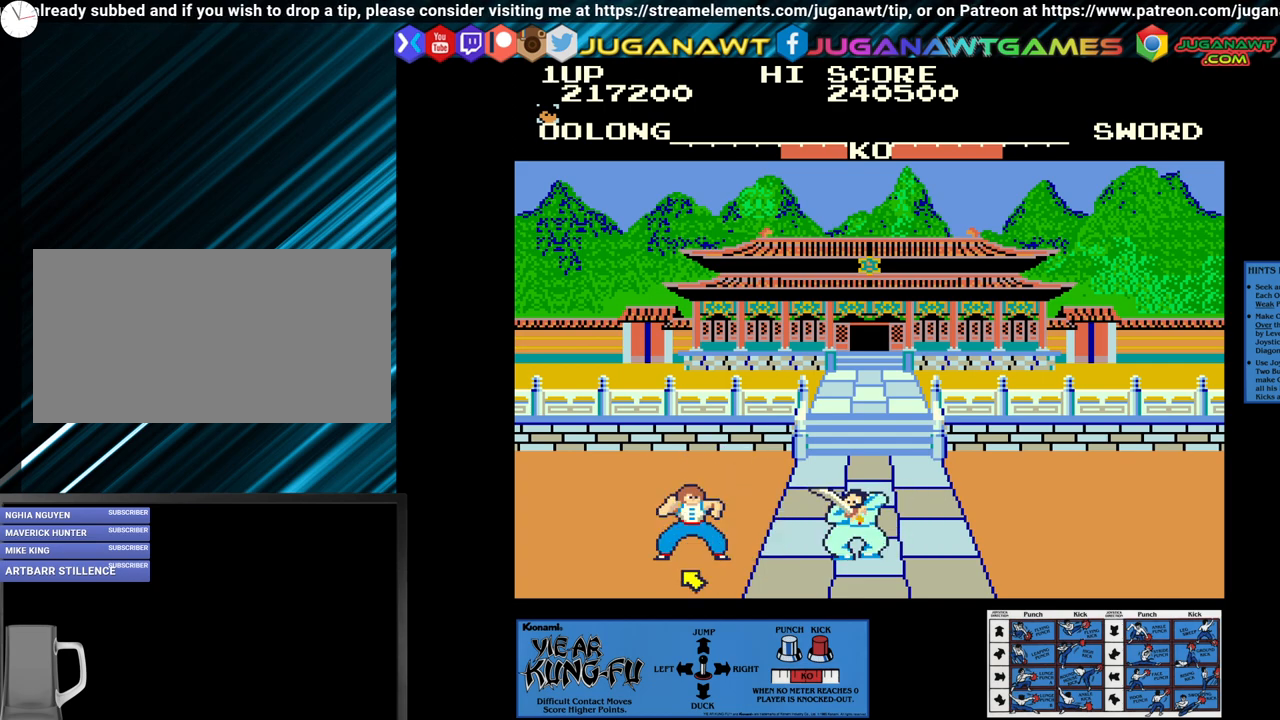
{"buttons": [], "left_stick": "left", "events": [[250, "left_stick", "center"], [317, "left_stick", "left"], [433, "SQUARE", "up"]]}
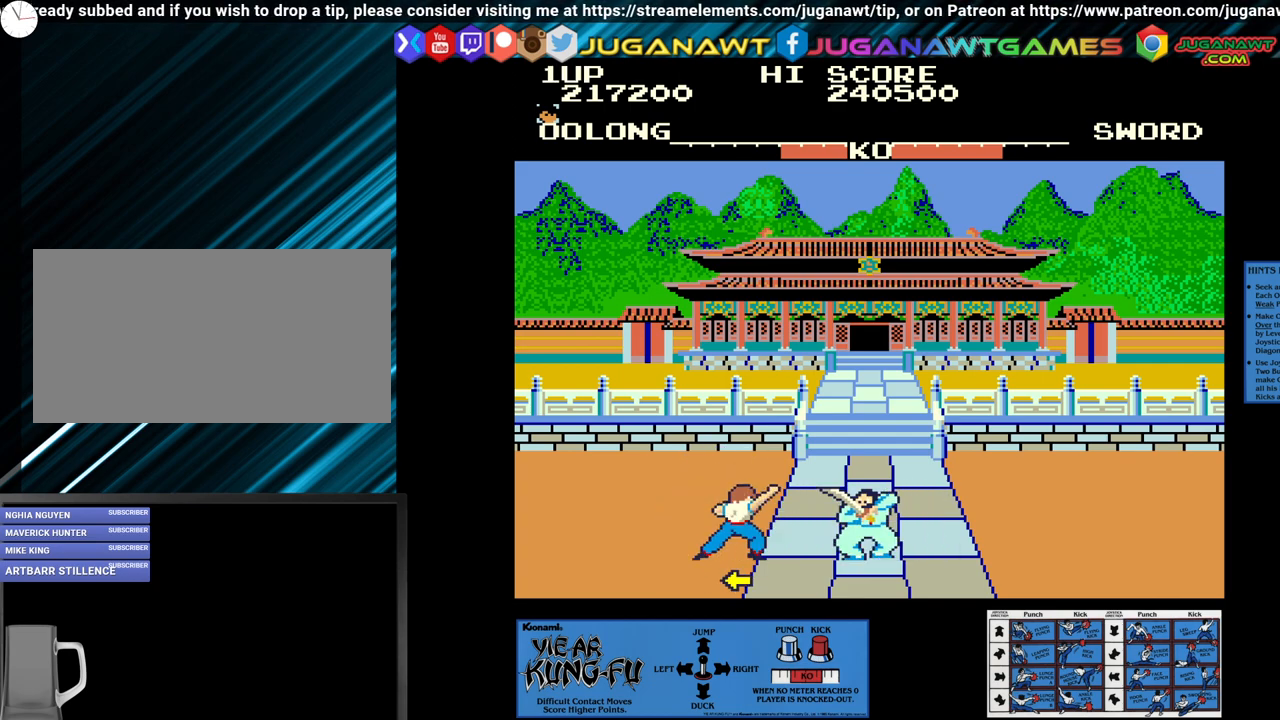
{"buttons": [], "left_stick": "left", "events": []}
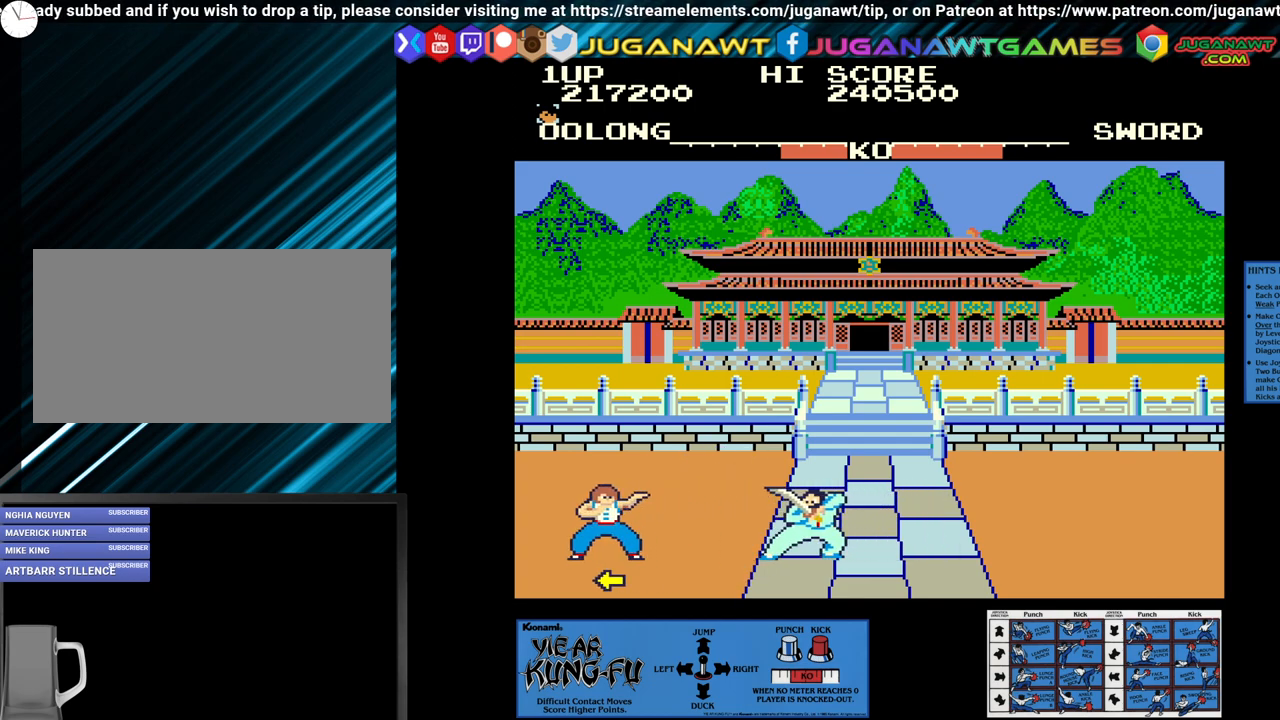
{"buttons": [], "left_stick": "center", "events": [[217, "left_stick", "center"], [283, "left_stick", "up-right"], [433, "left_stick", "center"]]}
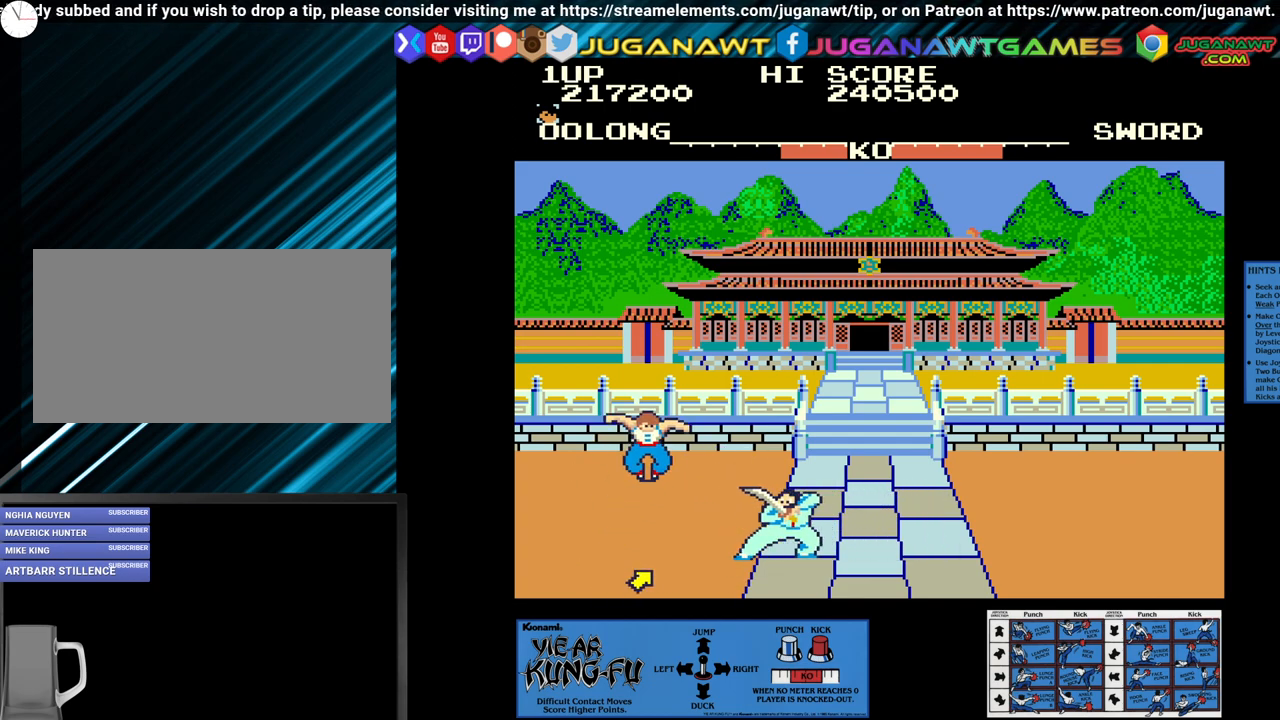
{"buttons": ["SQUARE"], "left_stick": "down", "events": [[67, "SQUARE", "down"], [100, "left_stick", "left"], [217, "left_stick", "center"], [317, "left_stick", "down"], [400, "left_stick", "center"], [483, "left_stick", "down"]]}
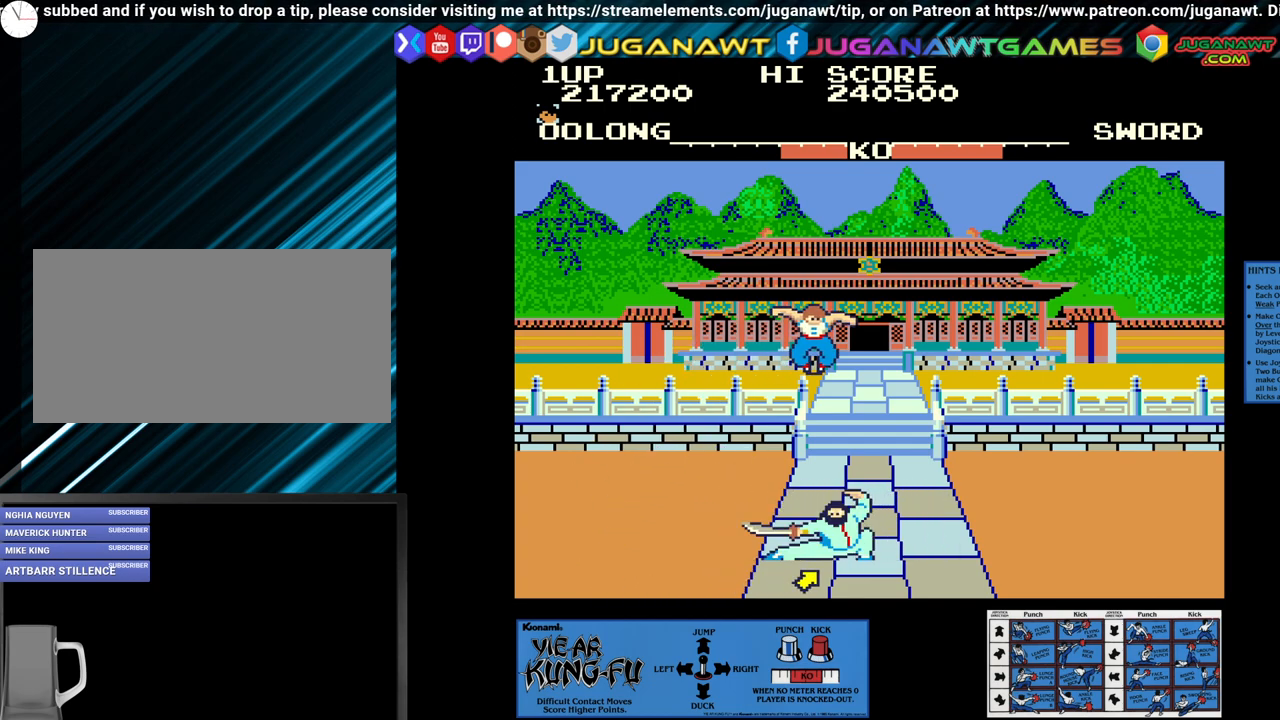
{"buttons": ["SQUARE"], "left_stick": "center", "events": [[117, "left_stick", "center"], [200, "left_stick", "down"], [283, "left_stick", "center"], [383, "left_stick", "down"], [467, "left_stick", "center"]]}
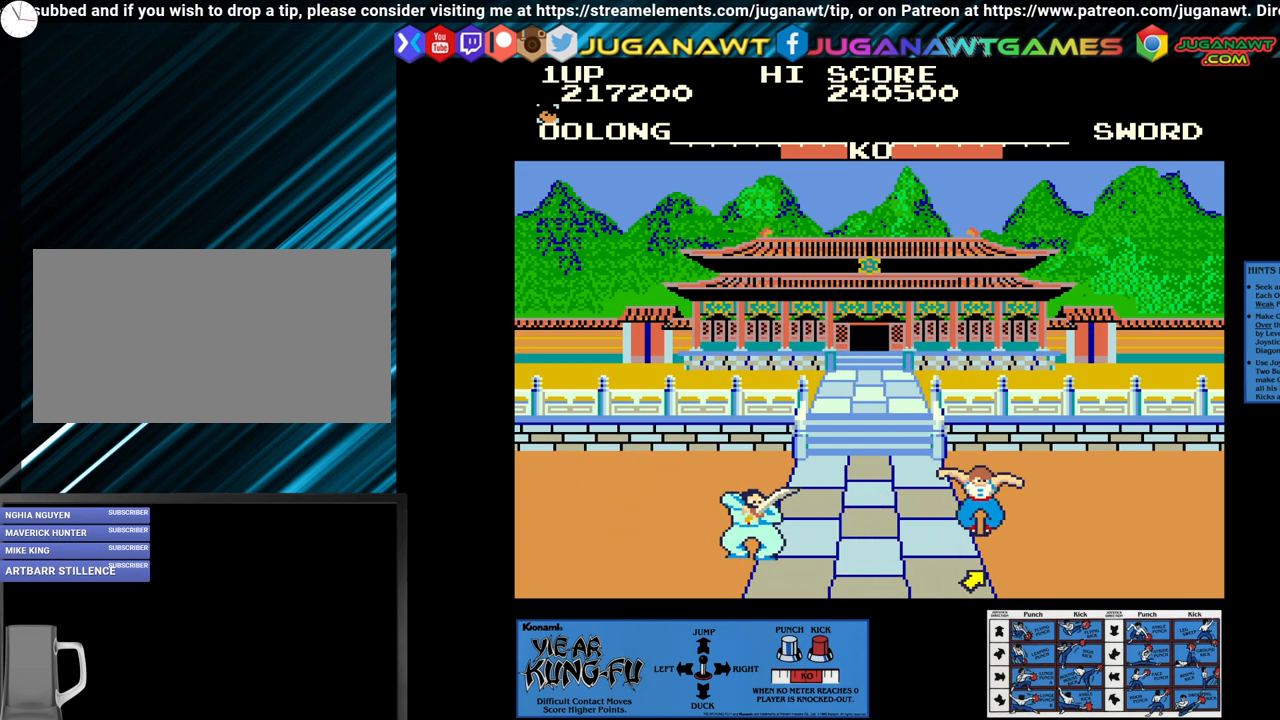
{"buttons": [], "left_stick": "right", "events": [[100, "SQUARE", "up"], [100, "left_stick", "right"]]}
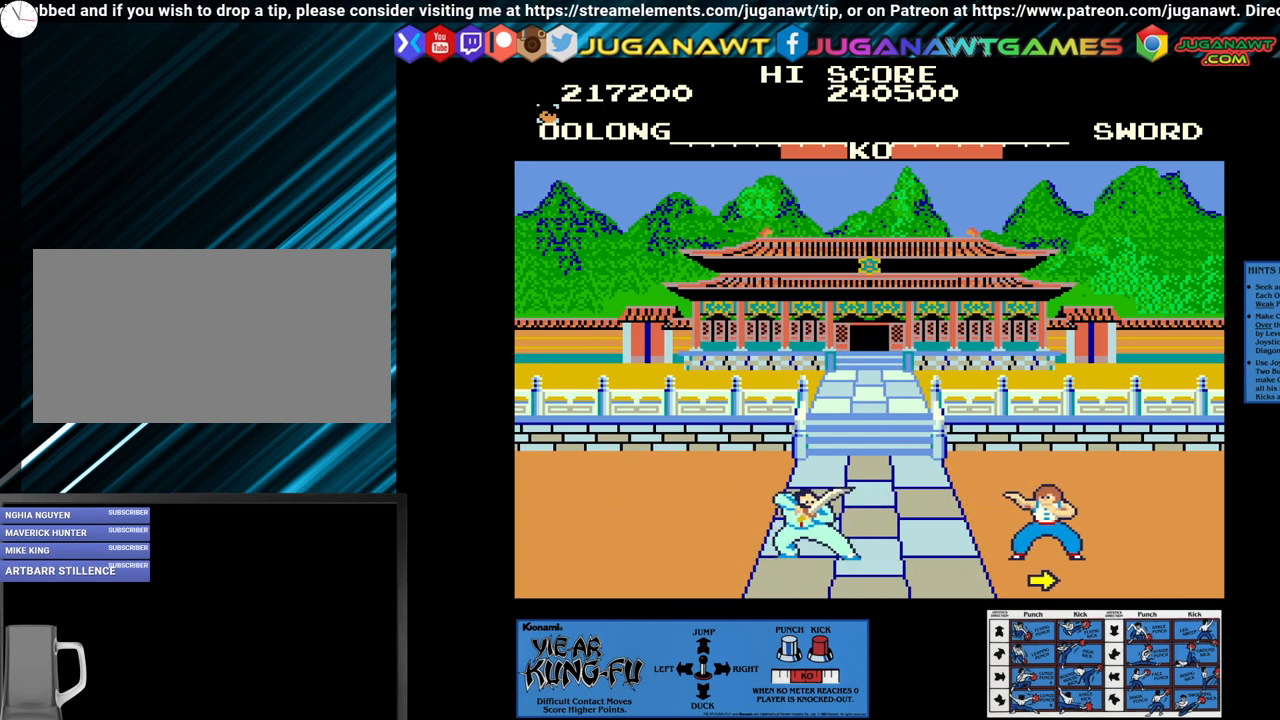
{"buttons": [], "left_stick": "right", "events": []}
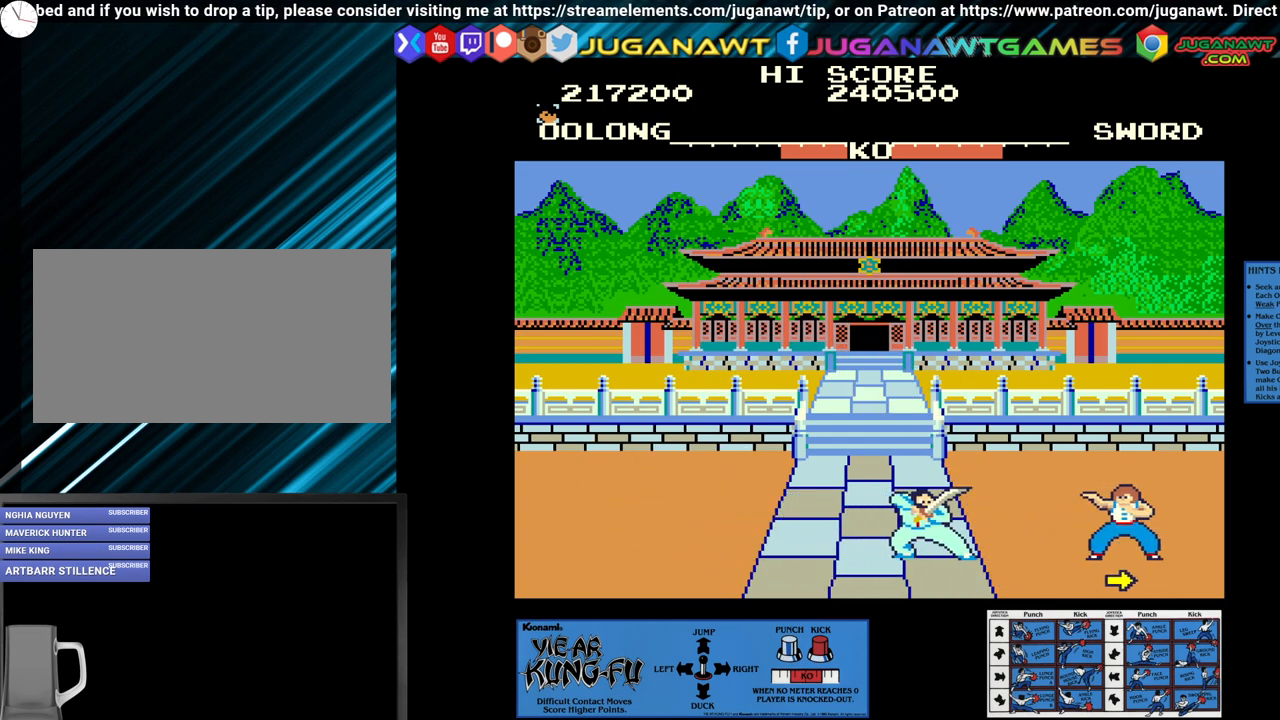
{"buttons": [], "left_stick": "center", "events": [[183, "left_stick", "up-left"], [383, "left_stick", "center"]]}
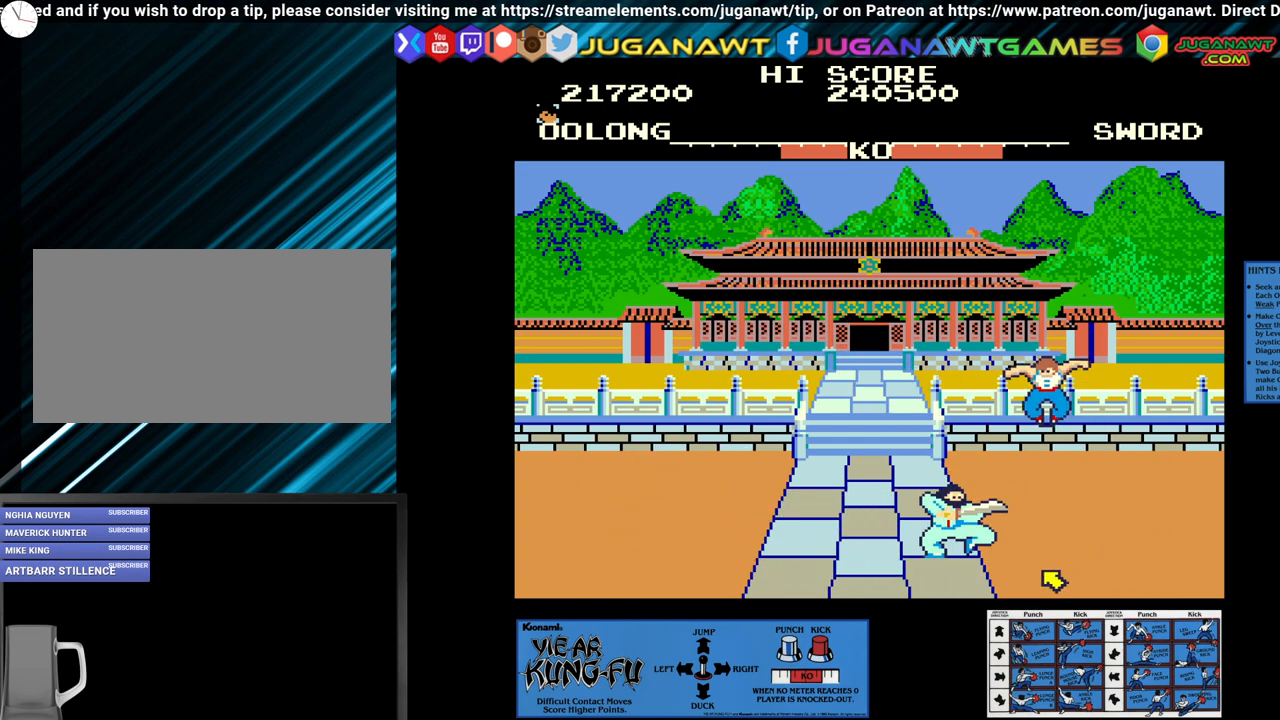
{"buttons": ["SQUARE"], "left_stick": "down-right", "events": [[17, "SQUARE", "down"], [267, "left_stick", "down-right"], [333, "left_stick", "center"], [417, "left_stick", "down-right"]]}
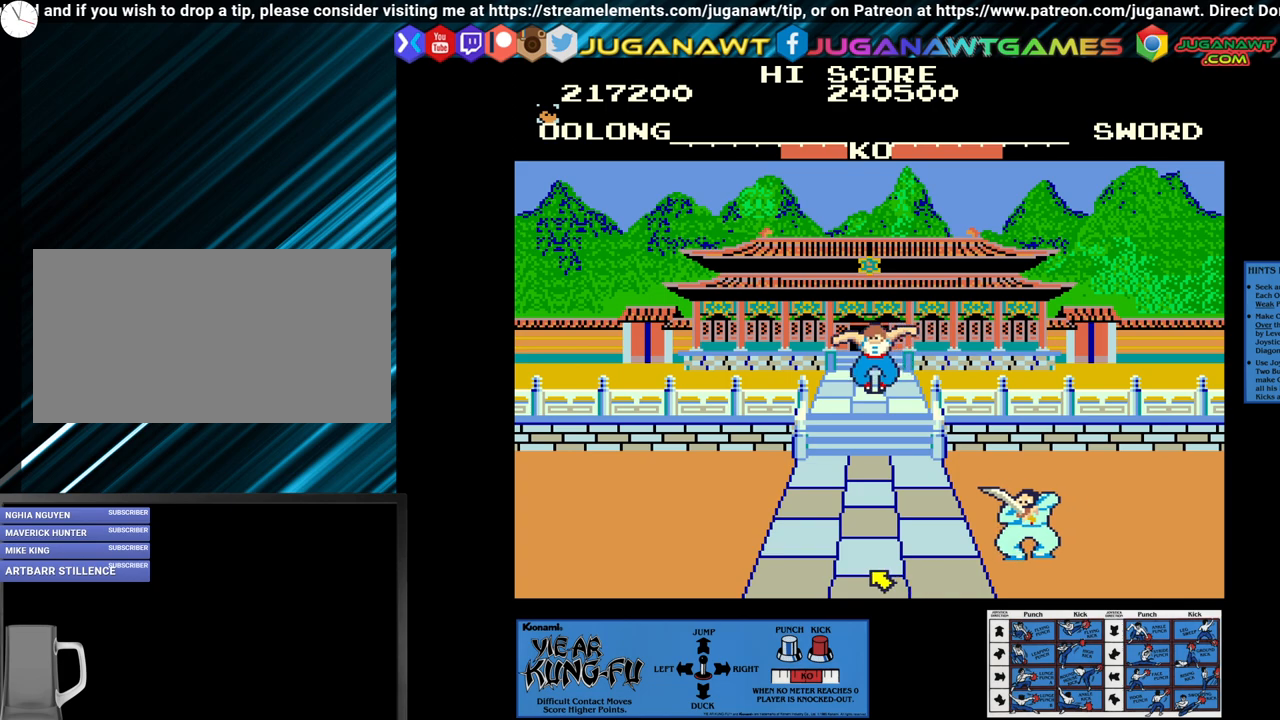
{"buttons": [], "left_stick": "left", "events": [[17, "left_stick", "center"], [100, "left_stick", "right"], [200, "left_stick", "center"], [417, "SQUARE", "up"], [417, "left_stick", "left"]]}
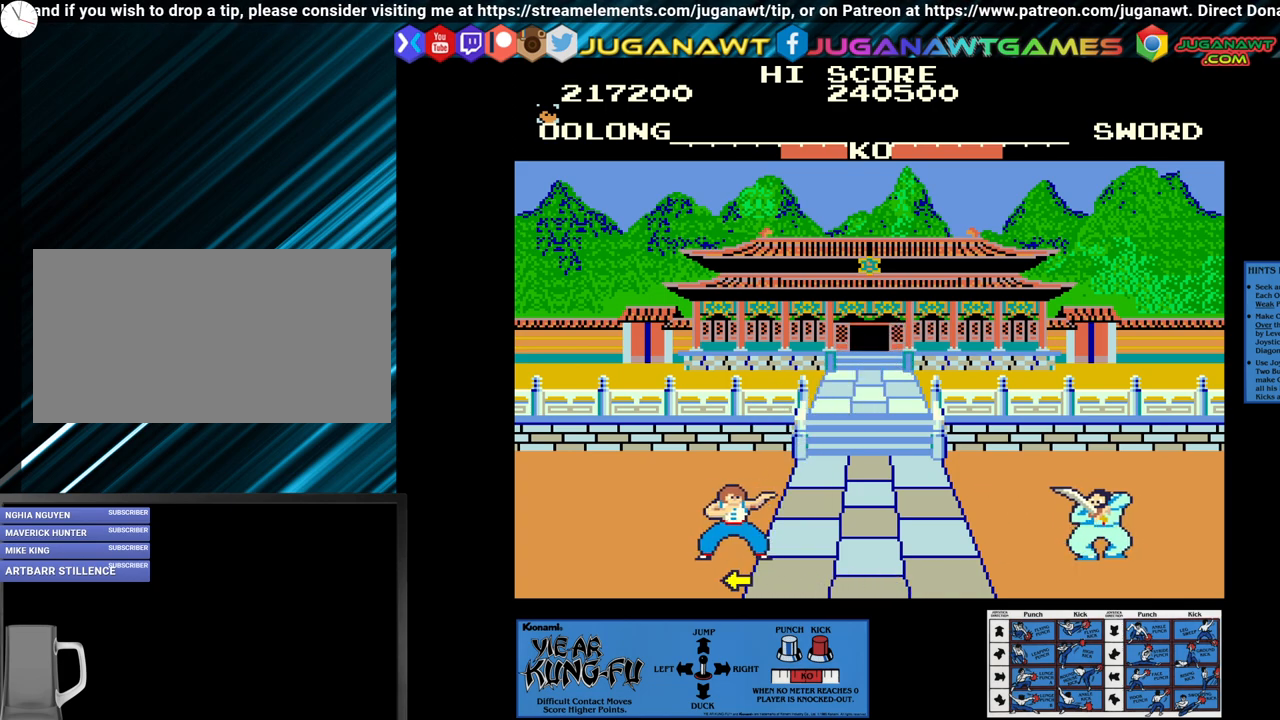
{"buttons": ["SQUARE"], "left_stick": "center", "events": [[167, "left_stick", "right"], [217, "left_stick", "up-right"], [350, "left_stick", "center"], [417, "SQUARE", "down"]]}
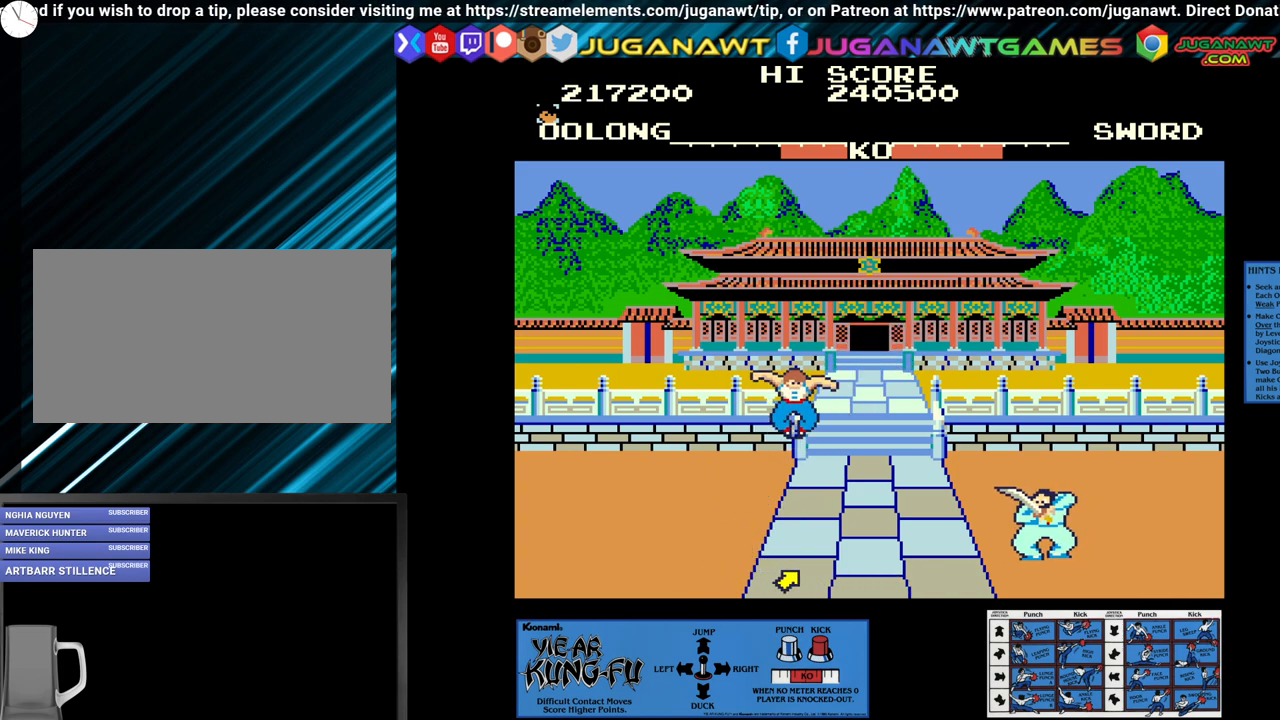
{"buttons": ["SQUARE"], "left_stick": "center", "events": [[17, "left_stick", "down"], [100, "left_stick", "center"], [183, "left_stick", "down"], [283, "left_stick", "center"], [333, "left_stick", "down"], [500, "left_stick", "center"]]}
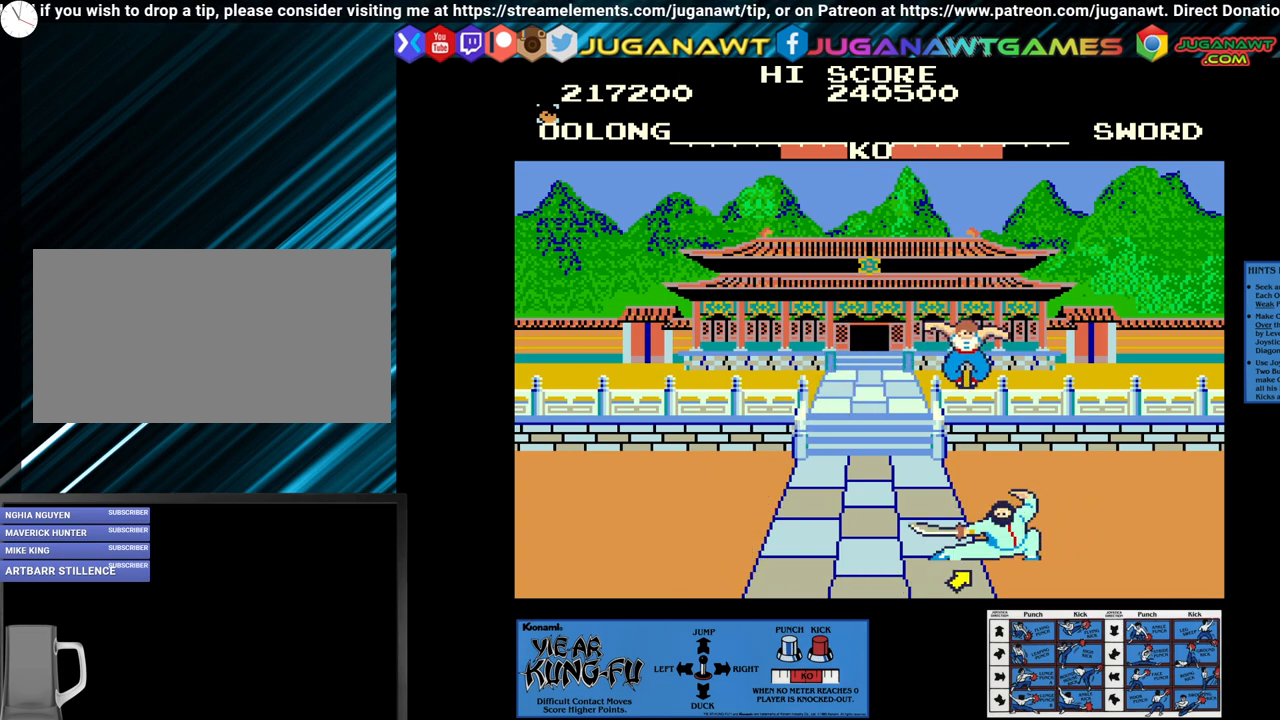
{"buttons": ["SQUARE"], "left_stick": "down-right", "events": [[83, "left_stick", "down"], [183, "left_stick", "center"], [300, "left_stick", "down-right"], [383, "left_stick", "center"], [450, "left_stick", "down-right"]]}
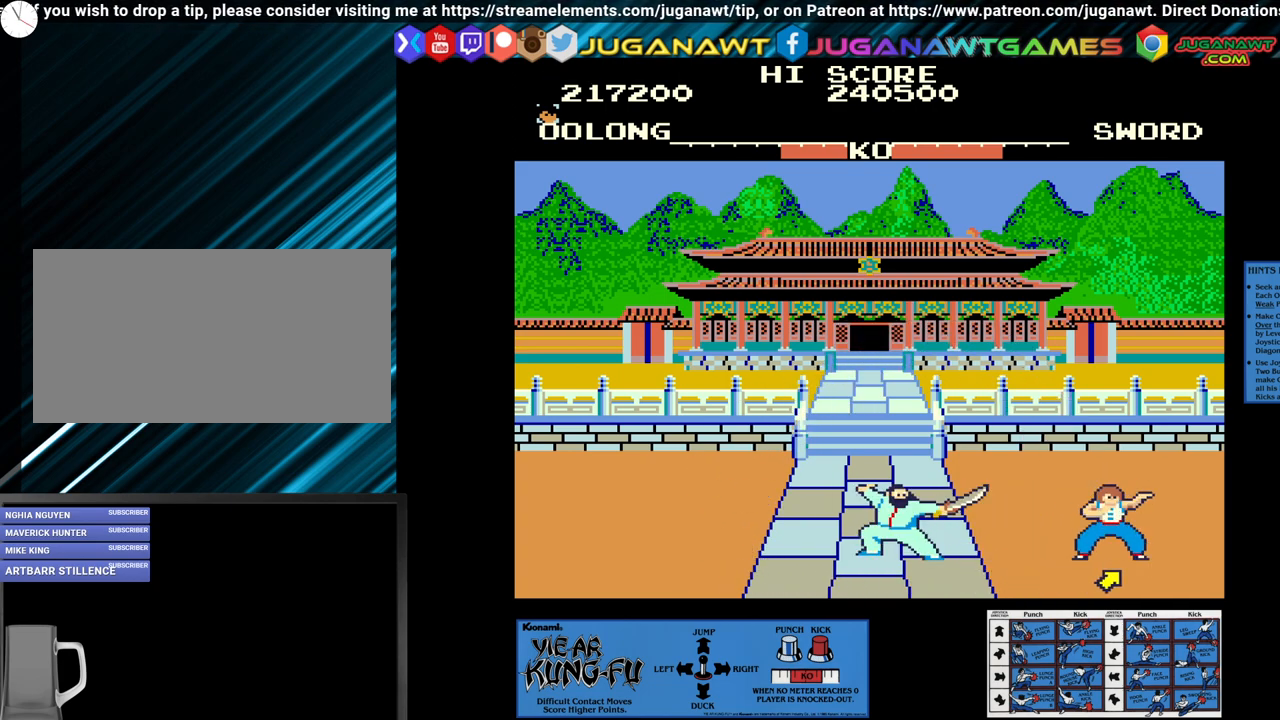
{"buttons": [], "left_stick": "up-left", "events": [[83, "left_stick", "center"], [233, "left_stick", "left"], [300, "SQUARE", "up"], [433, "left_stick", "up-left"]]}
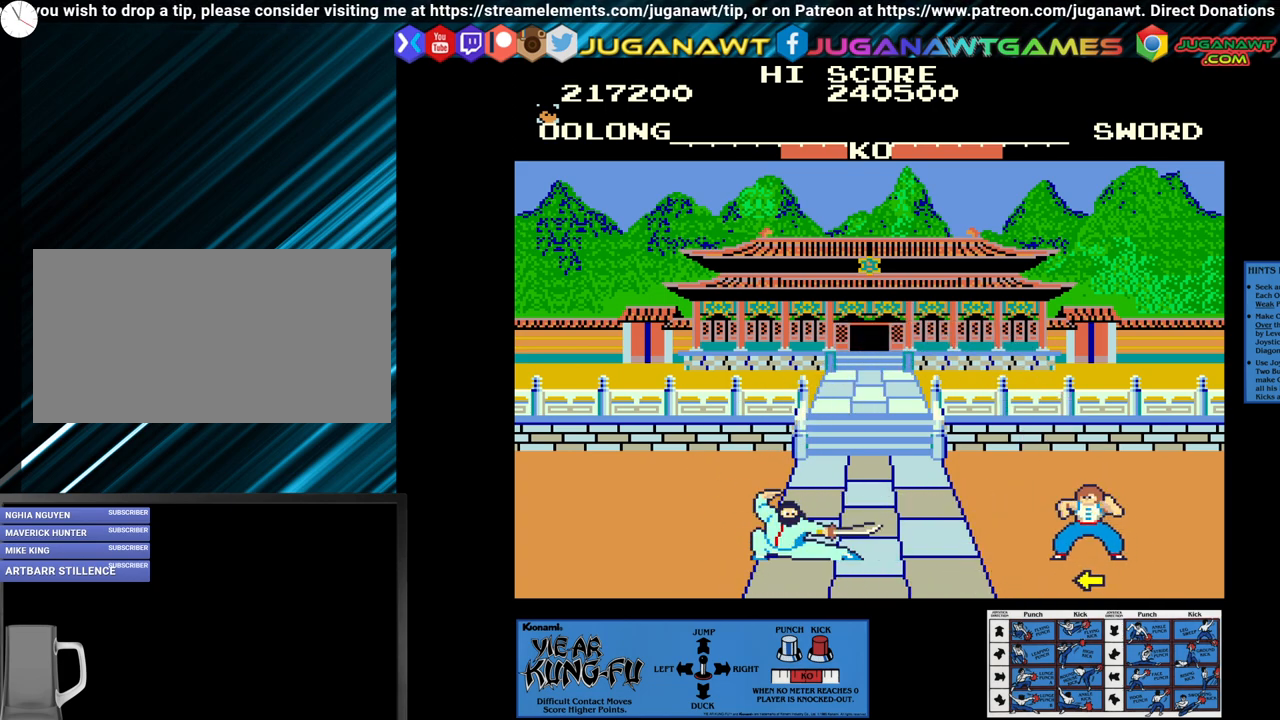
{"buttons": ["SQUARE"], "left_stick": "right", "events": [[167, "left_stick", "center"], [317, "SQUARE", "down"], [317, "left_stick", "down"], [400, "left_stick", "center"], [500, "left_stick", "right"]]}
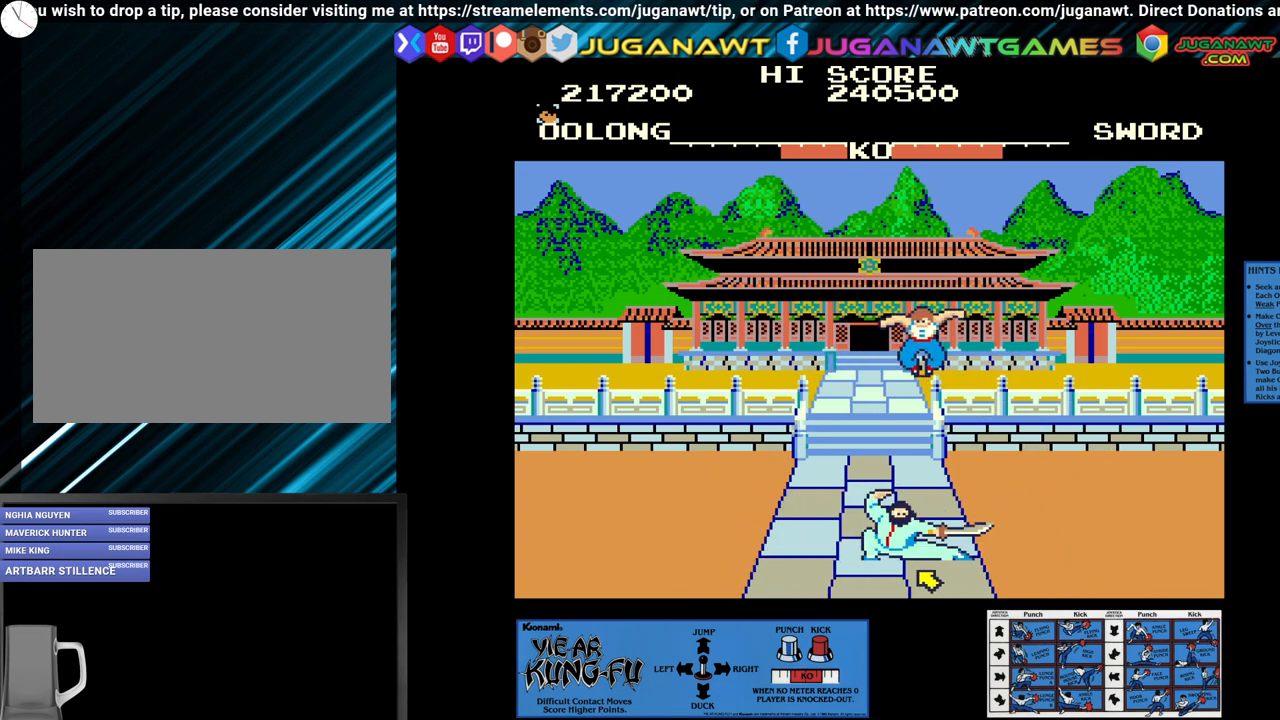
{"buttons": ["SQUARE"], "left_stick": "center", "events": [[83, "left_stick", "center"], [183, "left_stick", "right"], [300, "left_stick", "center"], [367, "left_stick", "right"], [467, "left_stick", "center"]]}
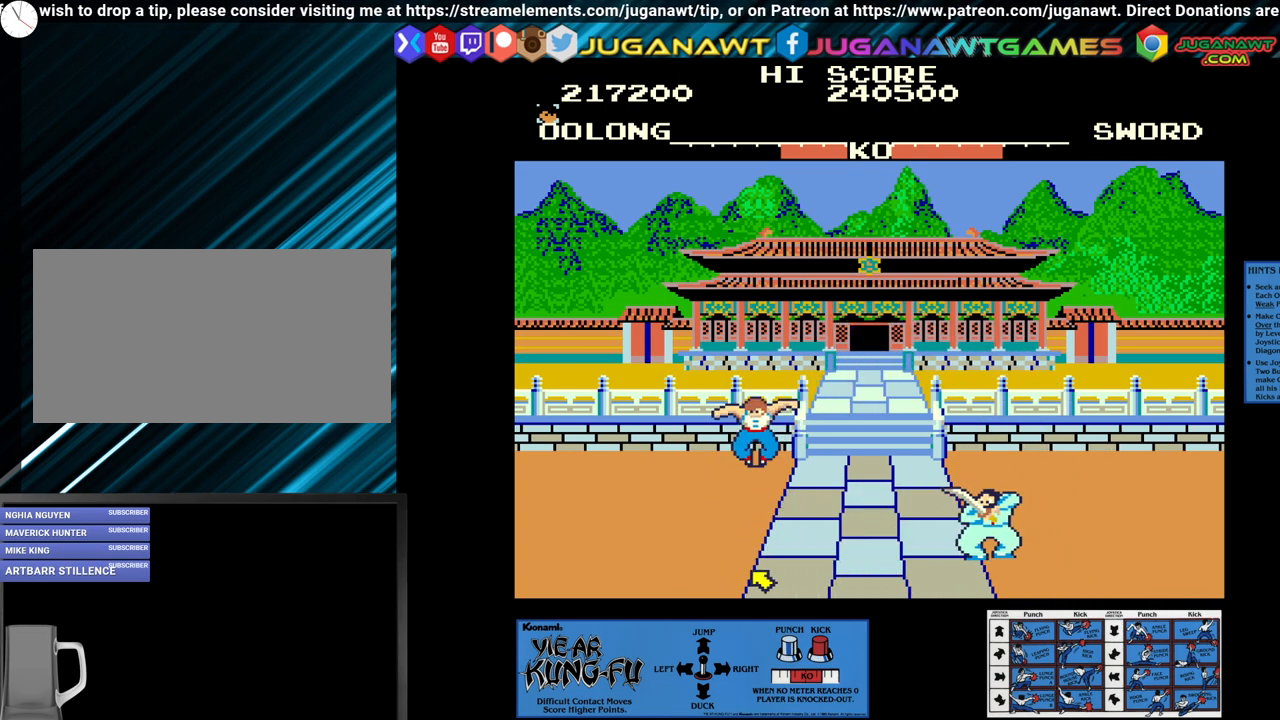
{"buttons": [], "left_stick": "center", "events": [[200, "SQUARE", "up"], [250, "left_stick", "up-right"], [450, "left_stick", "center"]]}
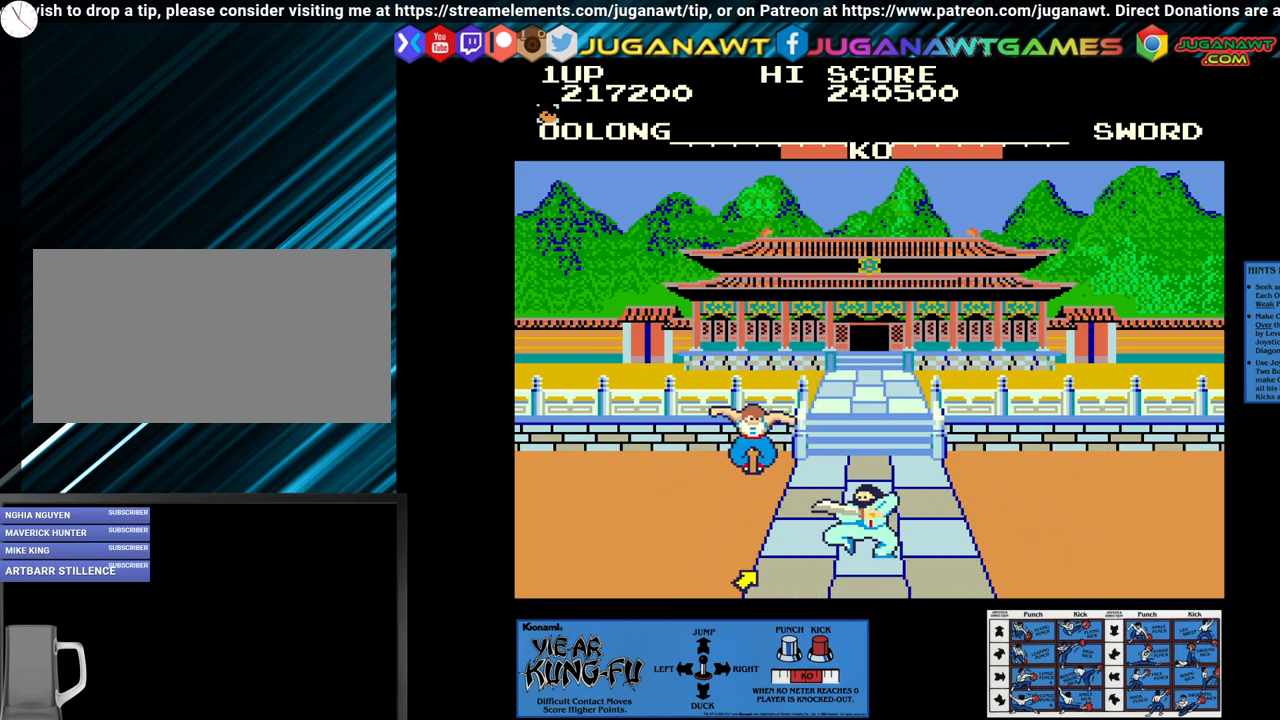
{"buttons": ["SQUARE"], "left_stick": "center", "events": [[17, "SQUARE", "down"], [67, "left_stick", "left"], [200, "left_stick", "center"], [300, "left_stick", "left"], [367, "left_stick", "center"]]}
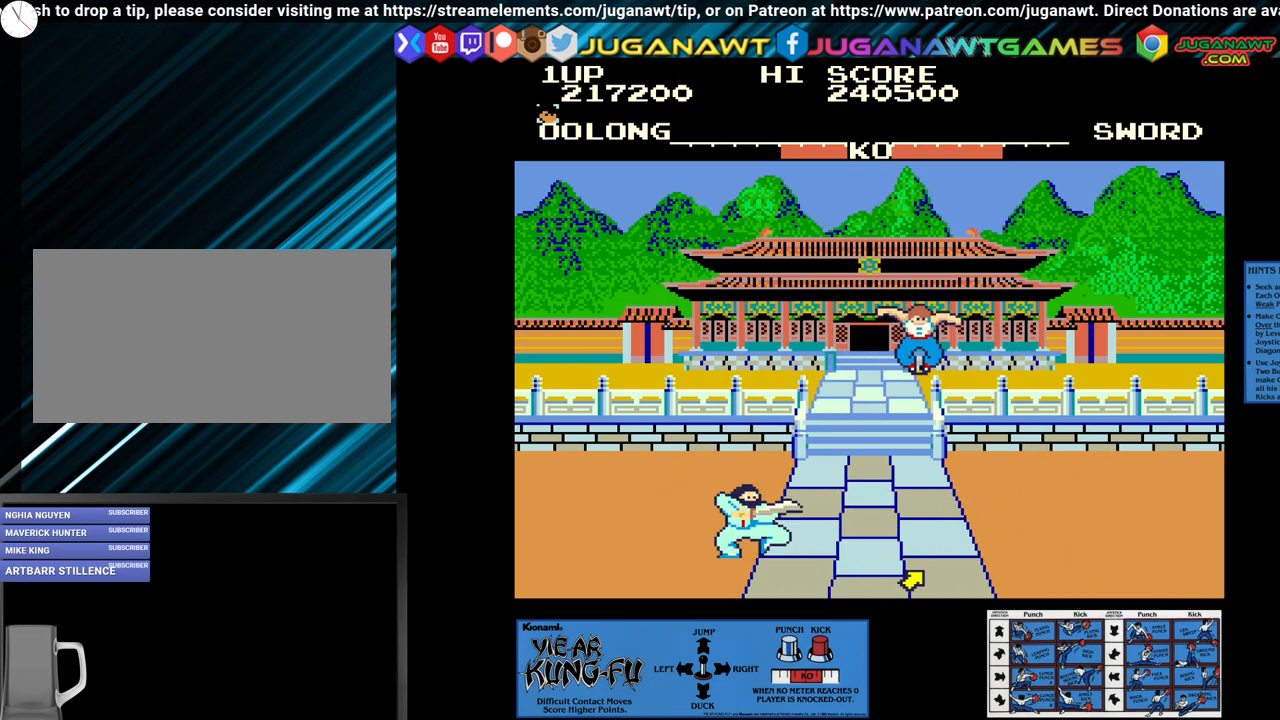
{"buttons": [], "left_stick": "right", "events": [[17, "left_stick", "left"], [100, "left_stick", "center"], [350, "SQUARE", "up"], [350, "left_stick", "right"]]}